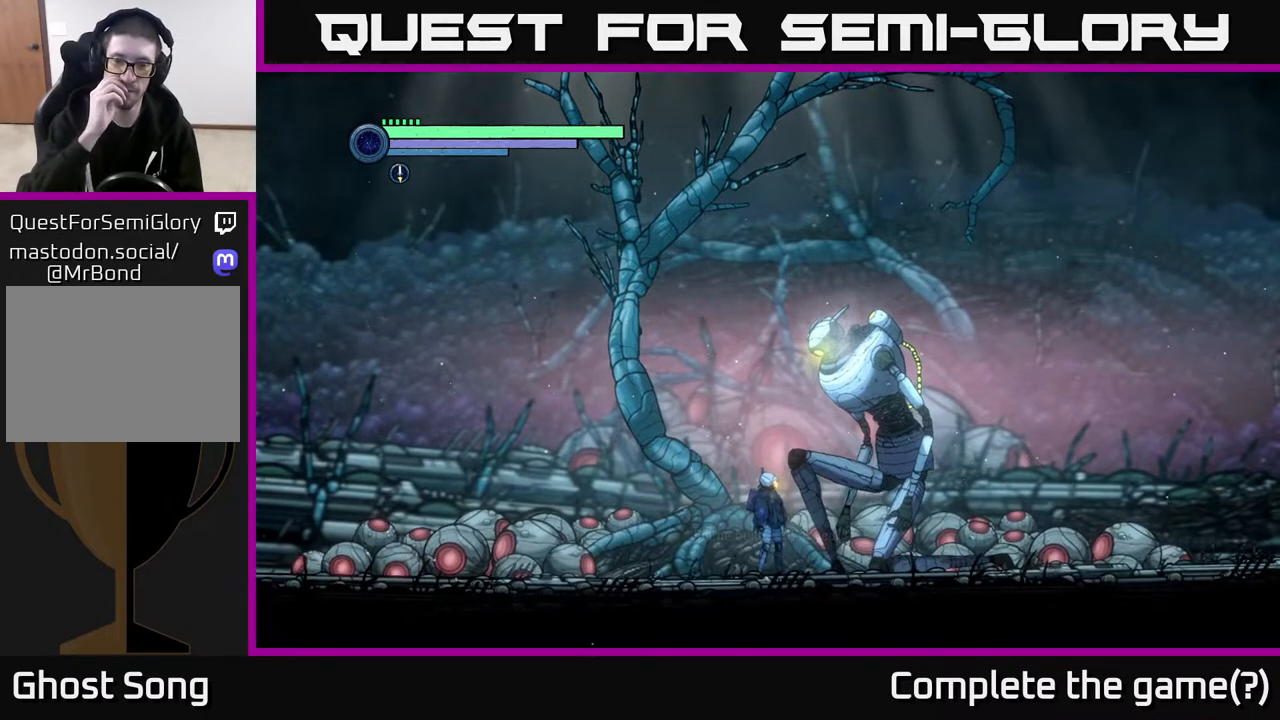
Gameplay with a controller (Xbox layout); each line is a JSON object with the inputs held at the frame after it. "events" lists button and stick changes between this image and that frame as [ms after this image, input, new state], when the widget could be followed in between.
{"buttons": [], "left_stick": "left", "right_stick": "center", "events": [[233, "left_stick", "left"]]}
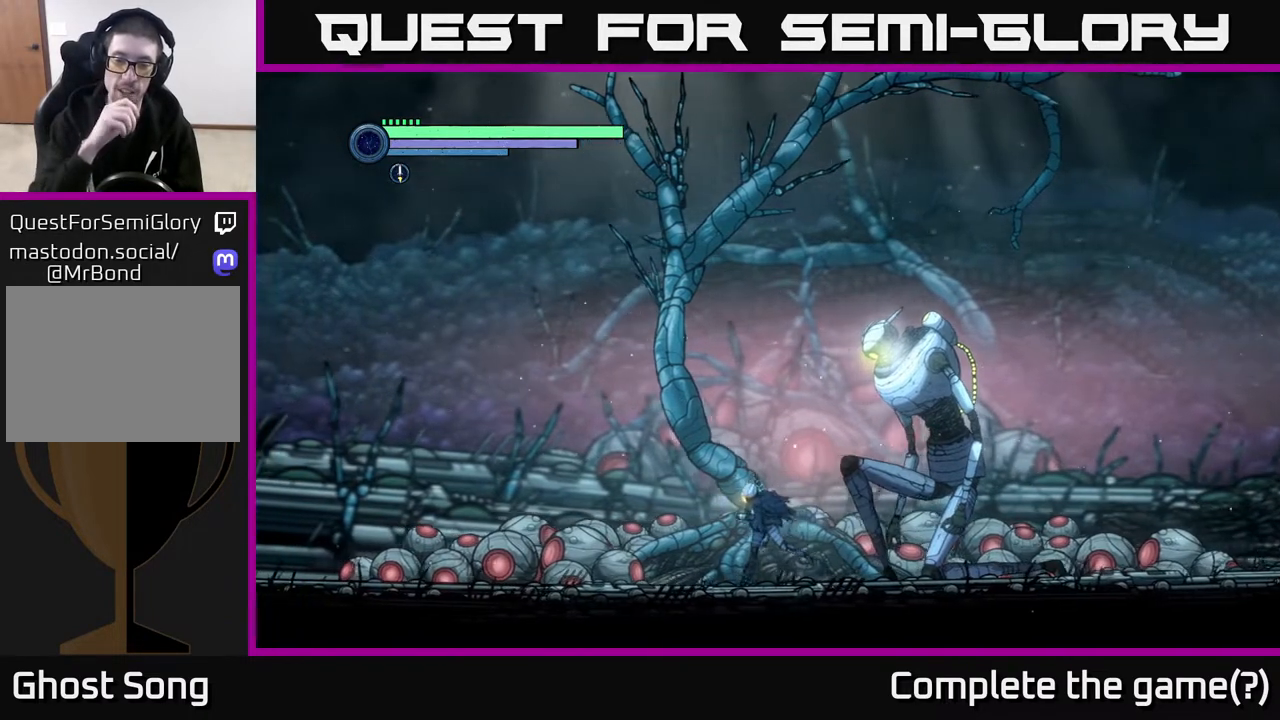
{"buttons": ["L2"], "left_stick": "up-right", "right_stick": "center", "events": [[183, "left_stick", "center"], [233, "L2", "down"], [233, "left_stick", "right"], [300, "left_stick", "up-right"]]}
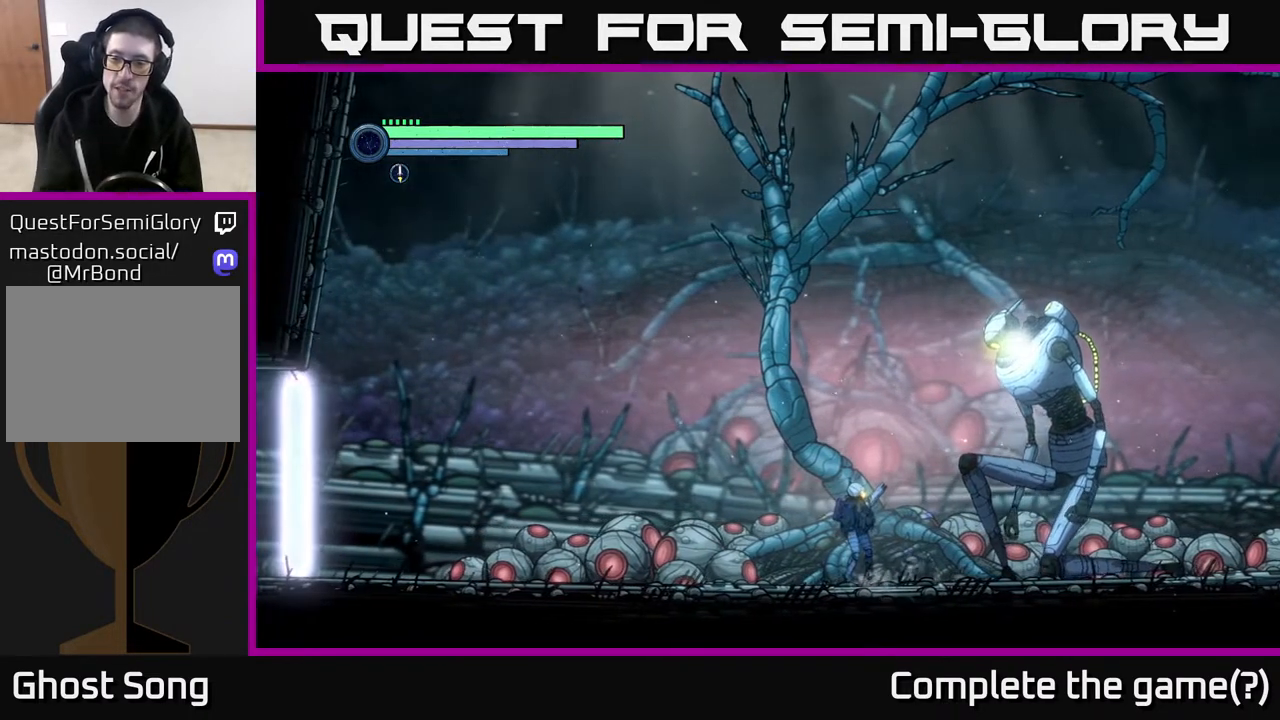
{"buttons": ["L2"], "left_stick": "up-right", "right_stick": "center", "events": []}
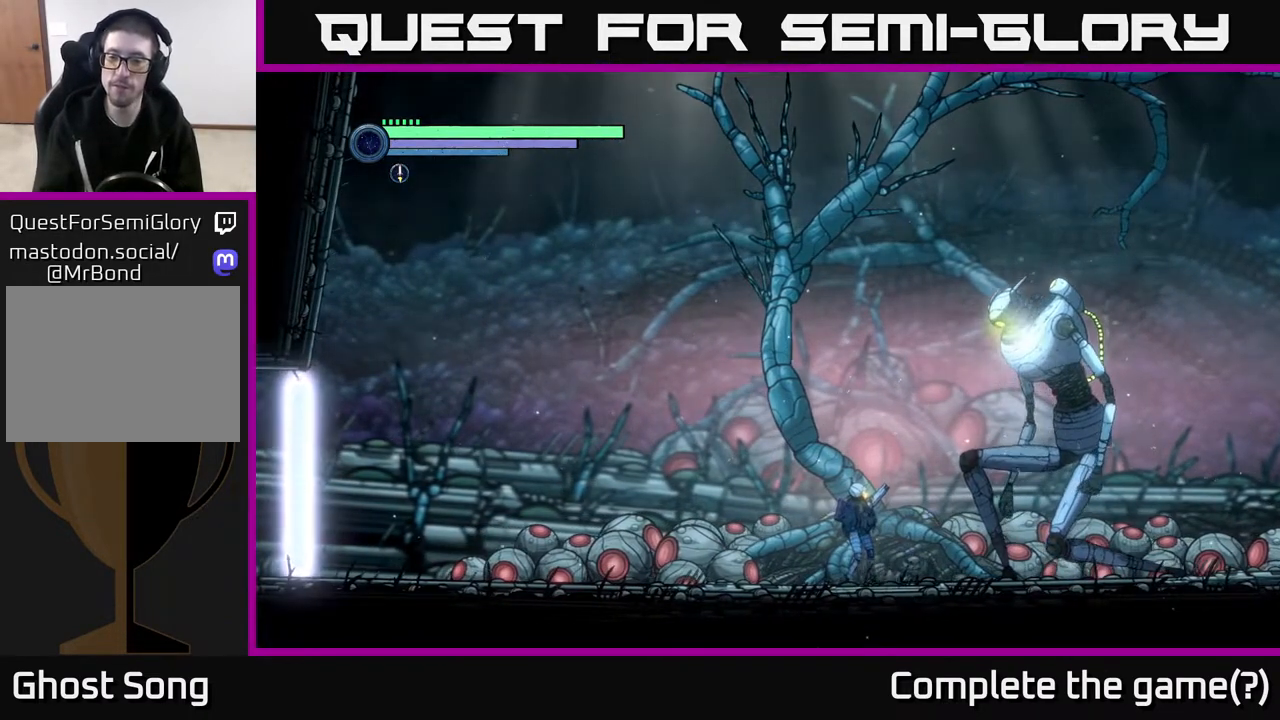
{"buttons": ["L2"], "left_stick": "up-right", "right_stick": "center", "events": []}
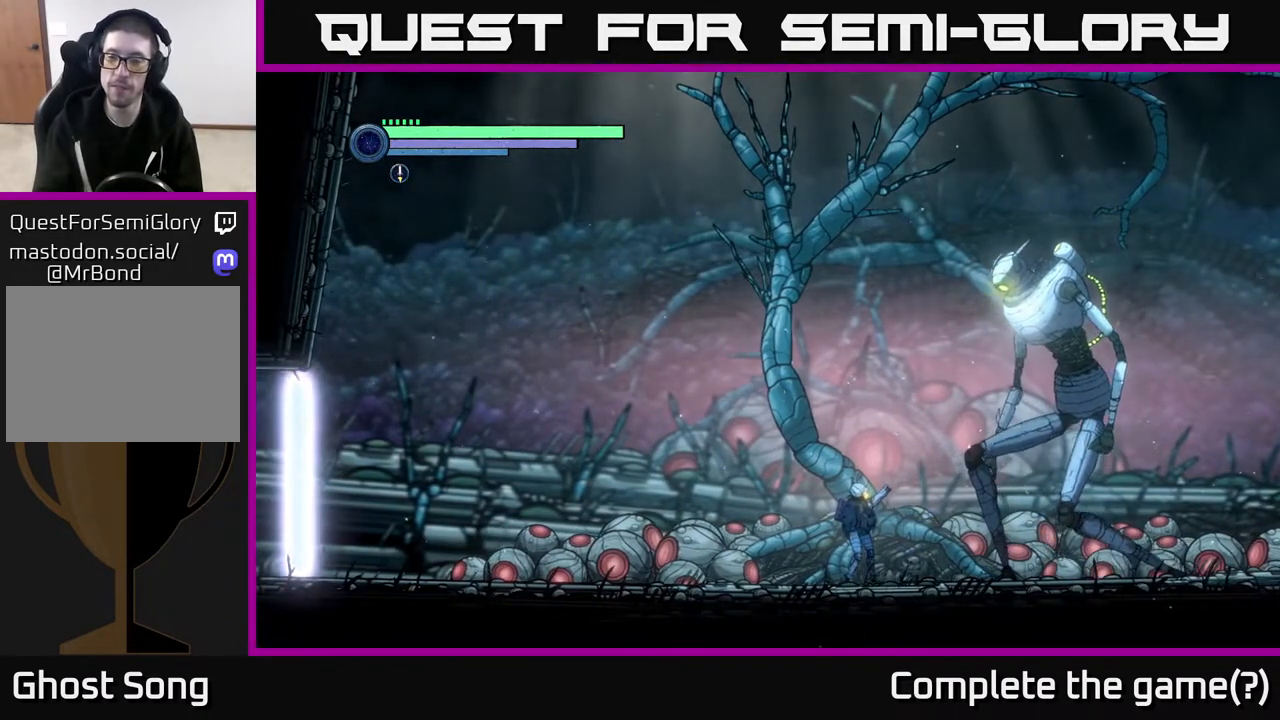
{"buttons": [], "left_stick": "left", "right_stick": "center", "events": [[117, "L2", "up"], [267, "left_stick", "center"], [350, "left_stick", "left"]]}
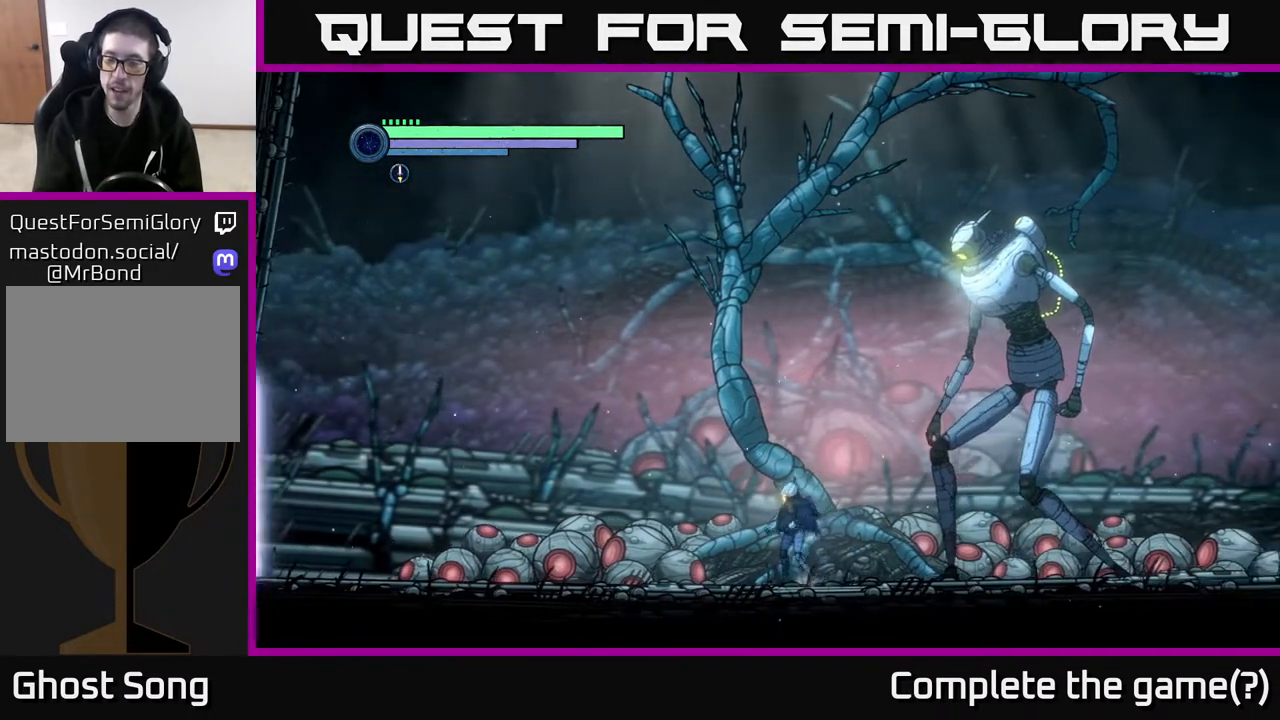
{"buttons": ["L2"], "left_stick": "up-right", "right_stick": "center", "events": [[33, "left_stick", "center"], [350, "left_stick", "up-right"], [400, "L2", "down"]]}
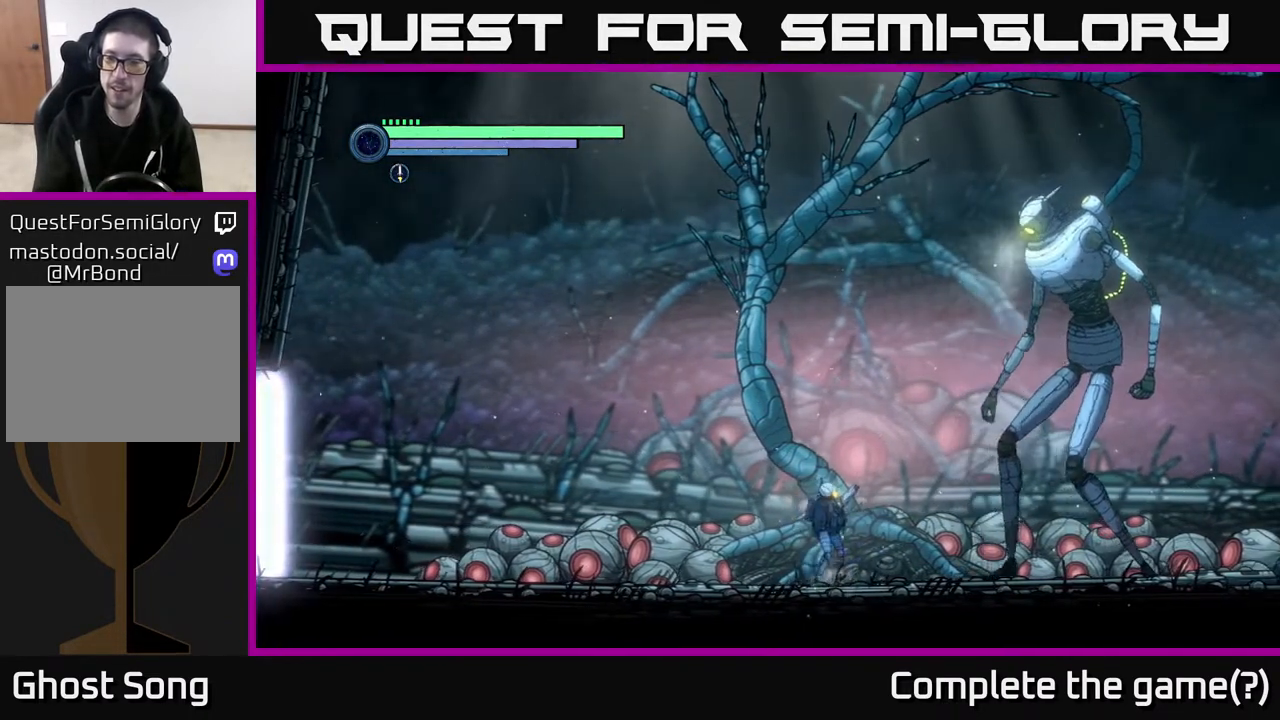
{"buttons": ["L2"], "left_stick": "up-right", "right_stick": "center", "events": []}
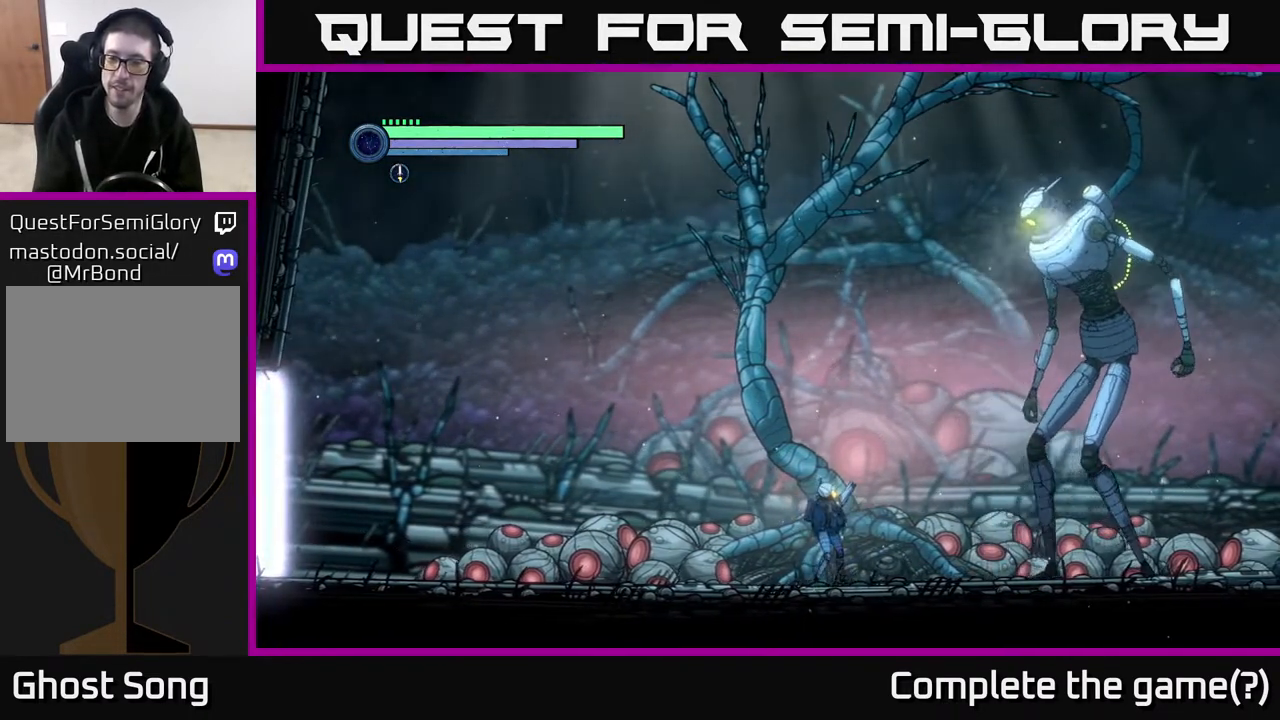
{"buttons": ["L2"], "left_stick": "up-right", "right_stick": "center", "events": []}
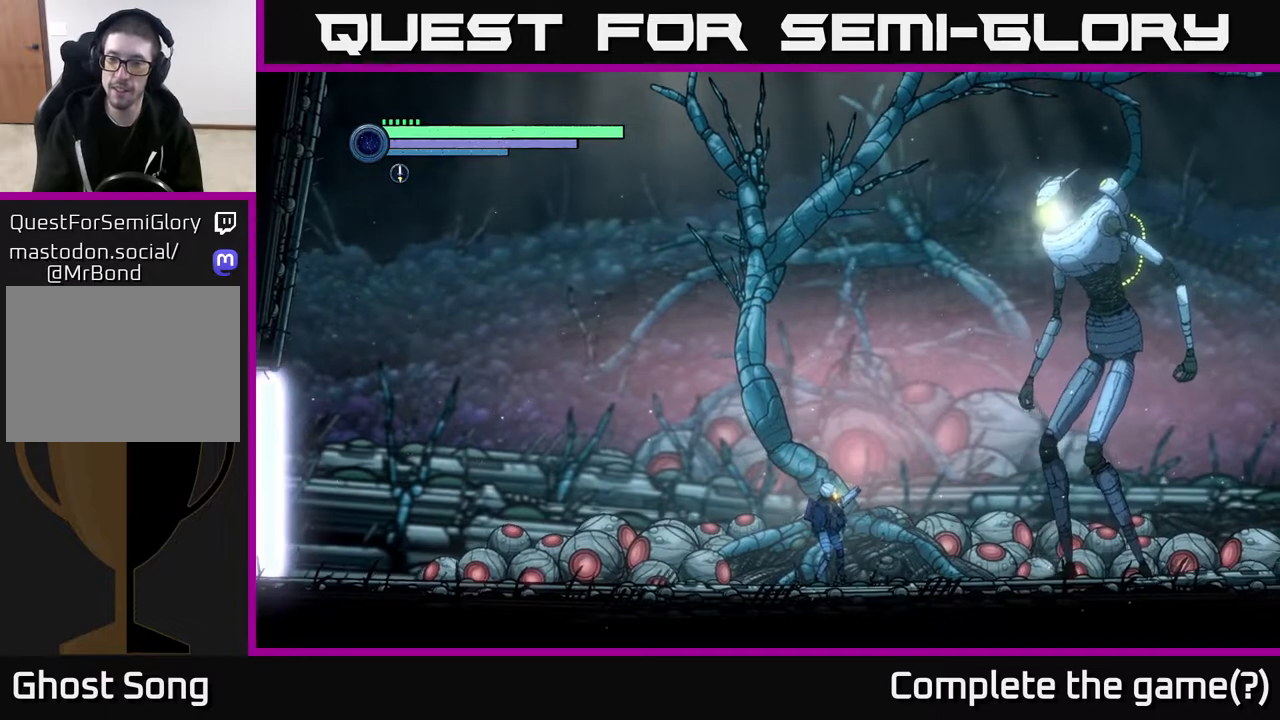
{"buttons": ["L2"], "left_stick": "up-right", "right_stick": "center", "events": []}
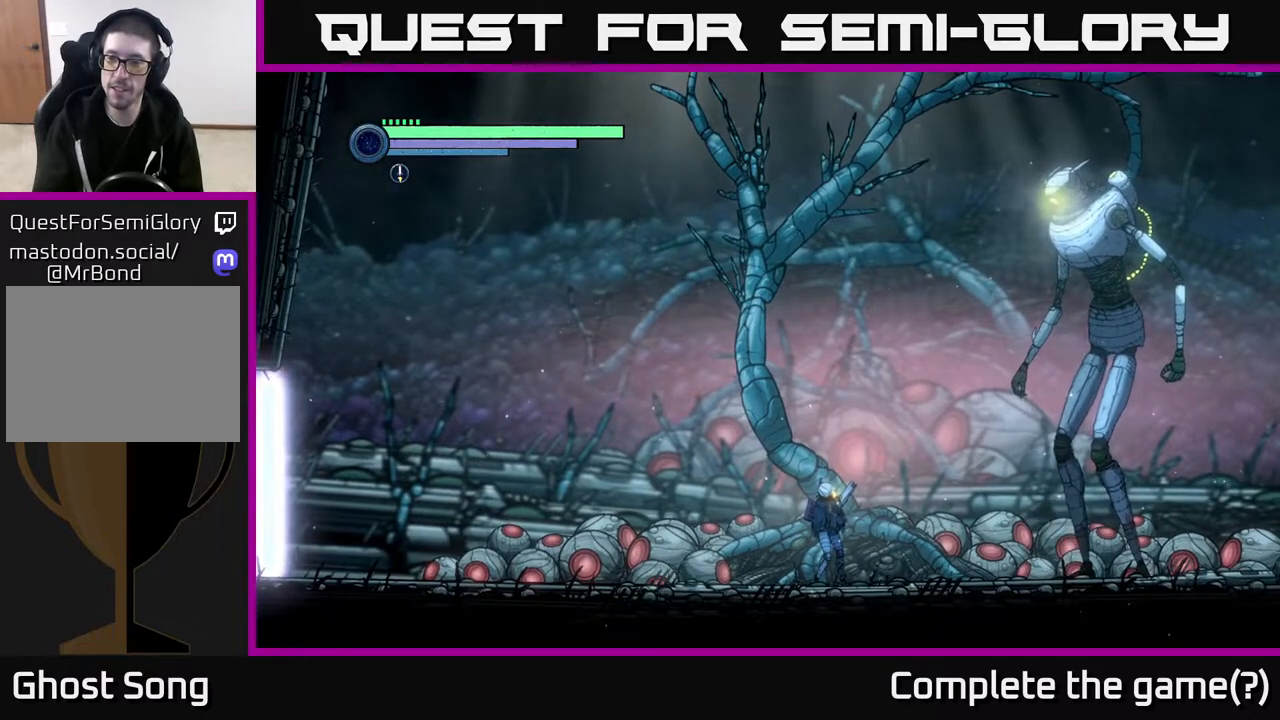
{"buttons": ["L2"], "left_stick": "up-right", "right_stick": "center", "events": []}
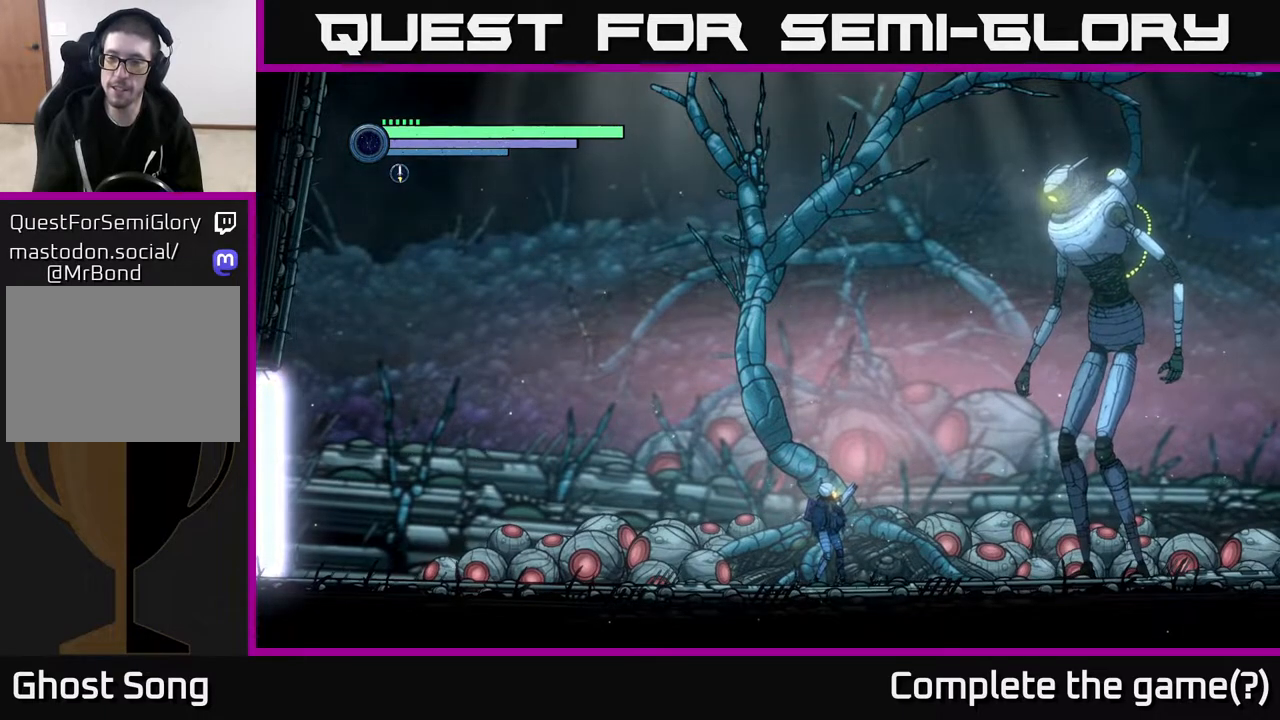
{"buttons": ["L2"], "left_stick": "up-right", "right_stick": "center", "events": []}
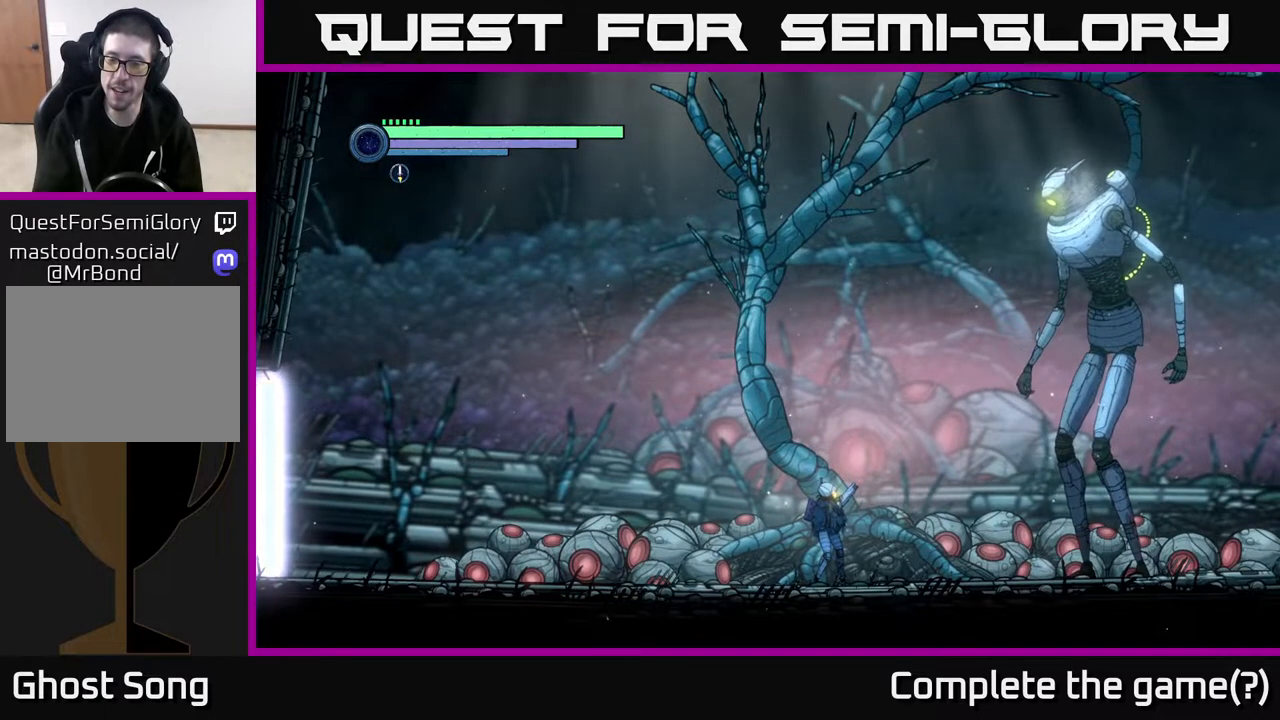
{"buttons": ["L2"], "left_stick": "up-right", "right_stick": "center", "events": []}
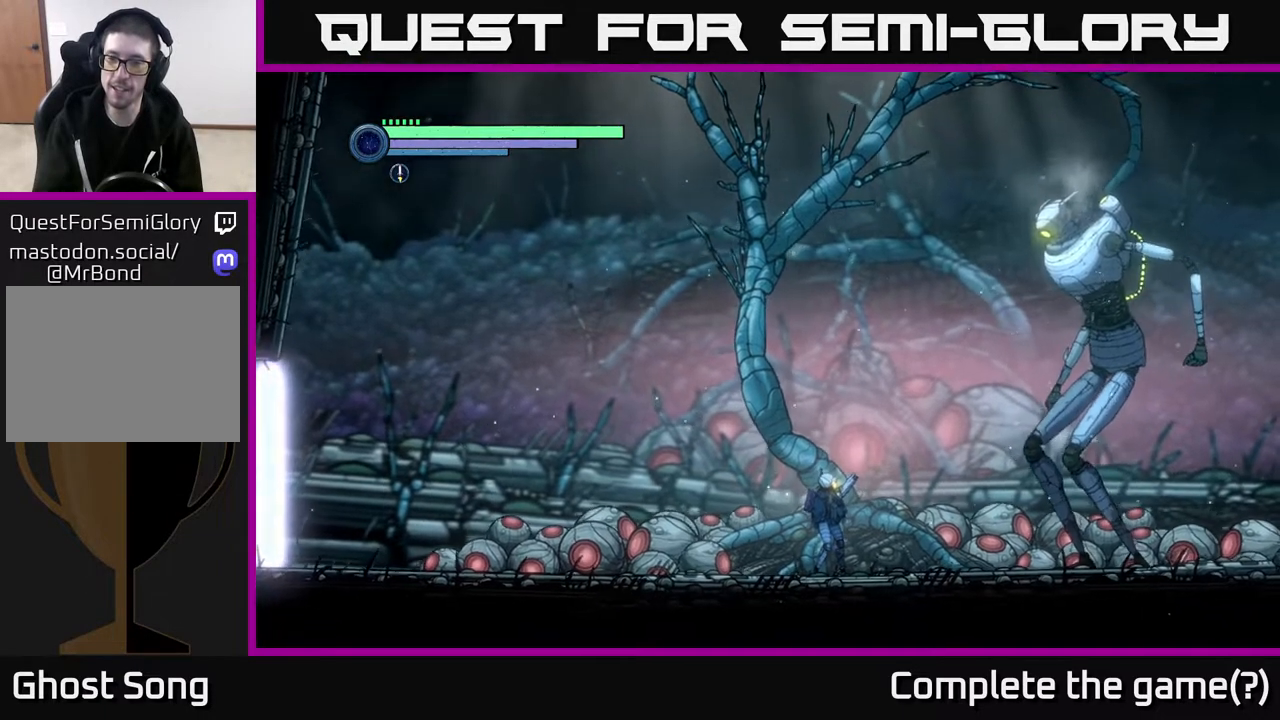
{"buttons": [], "left_stick": "left", "right_stick": "center", "events": [[350, "L2", "up"], [383, "left_stick", "left"]]}
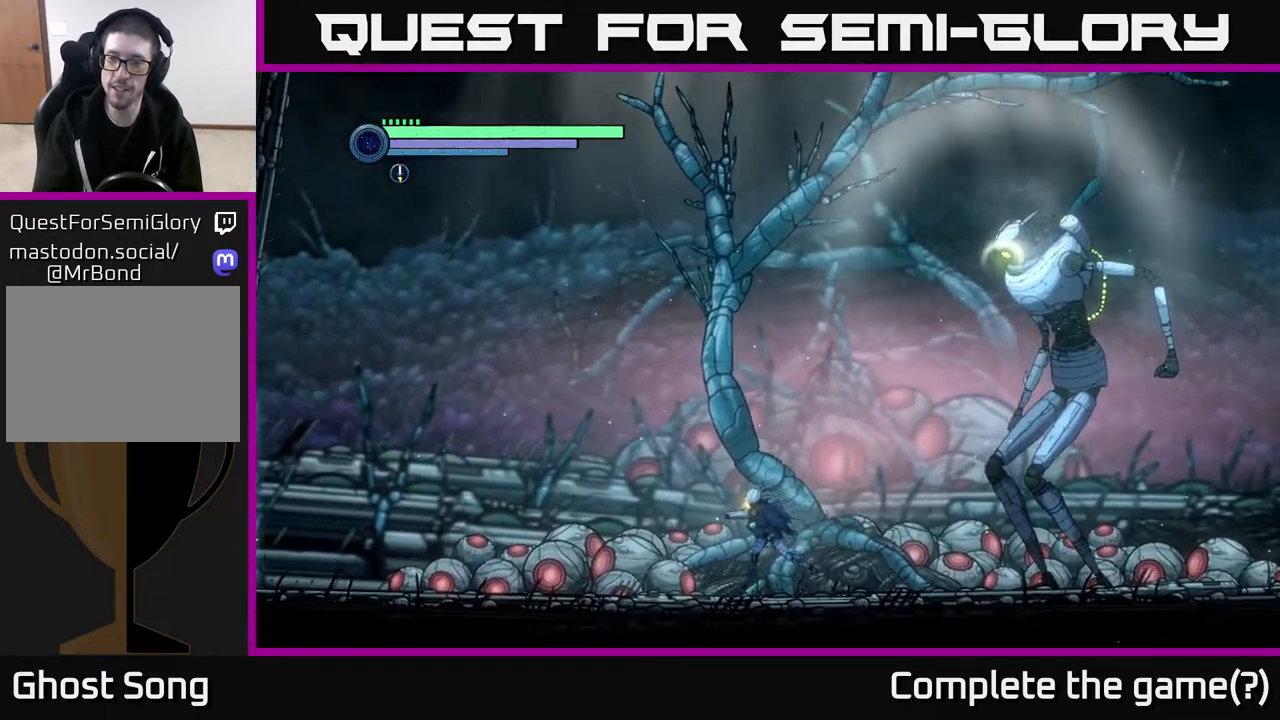
{"buttons": ["L2"], "left_stick": "up-right", "right_stick": "center", "events": [[300, "left_stick", "right"], [367, "L2", "down"], [417, "left_stick", "up-right"]]}
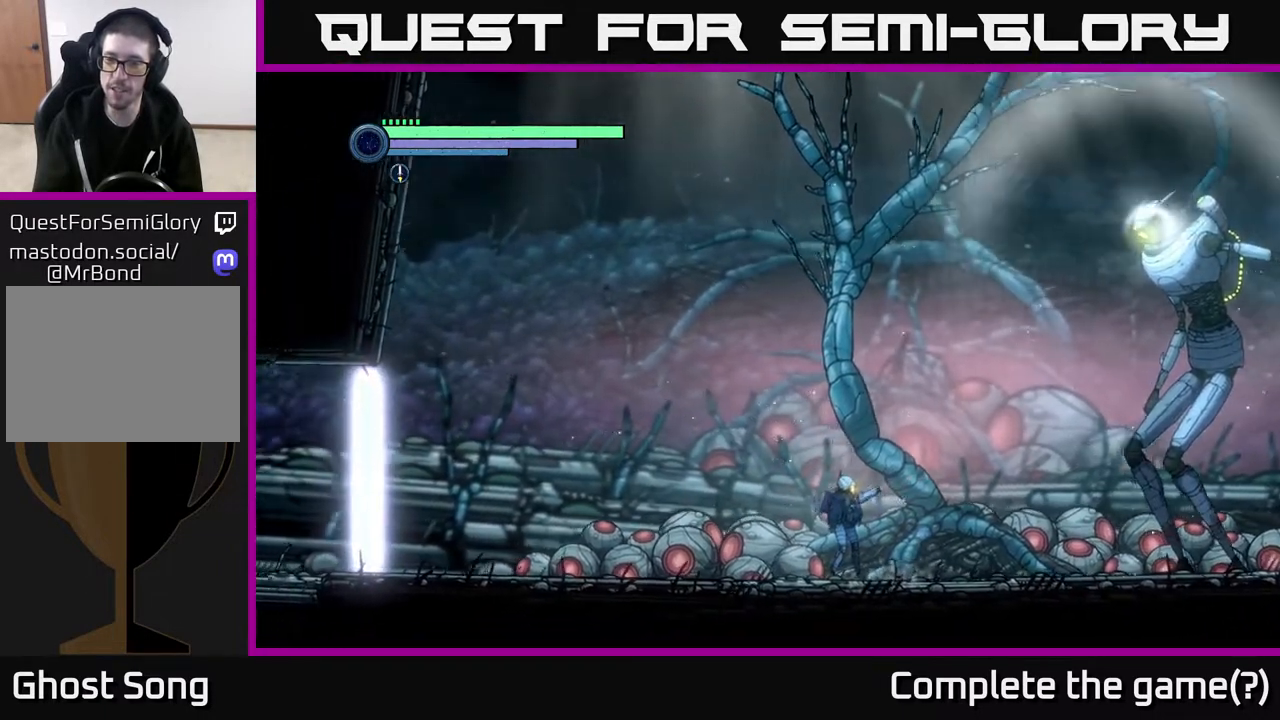
{"buttons": ["L2"], "left_stick": "up-right", "right_stick": "center", "events": []}
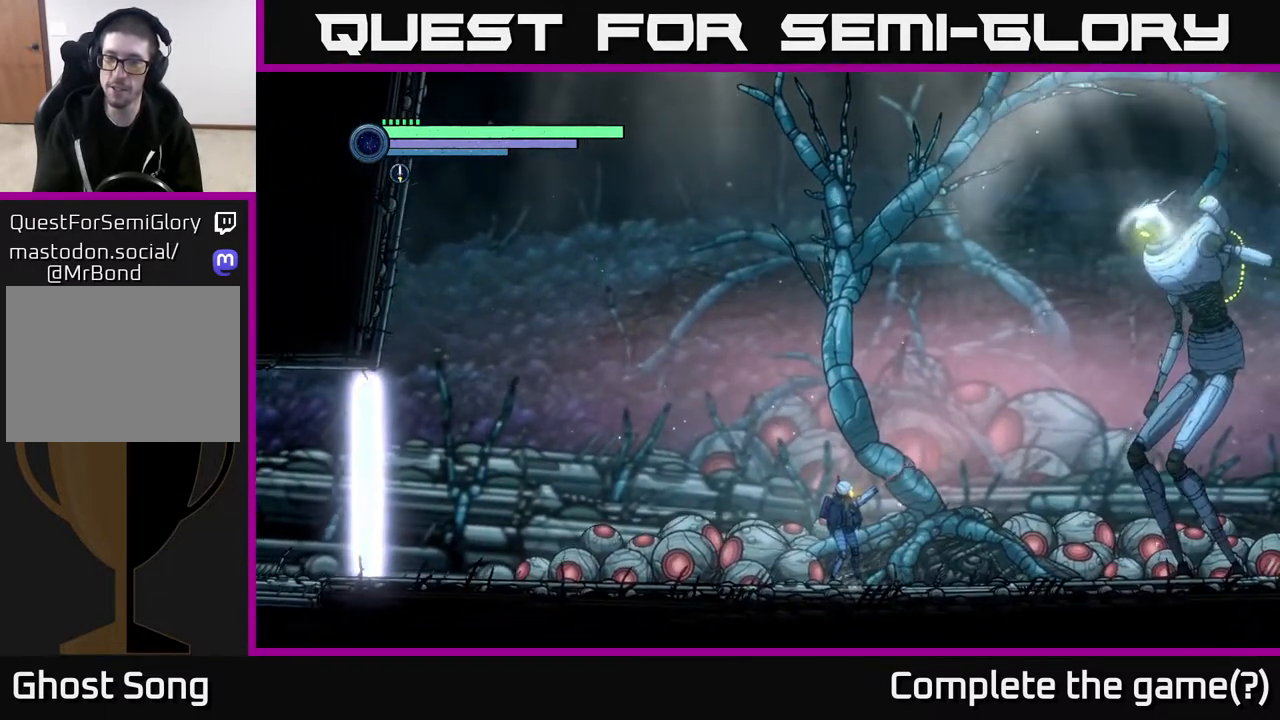
{"buttons": ["L2"], "left_stick": "up-right", "right_stick": "center", "events": []}
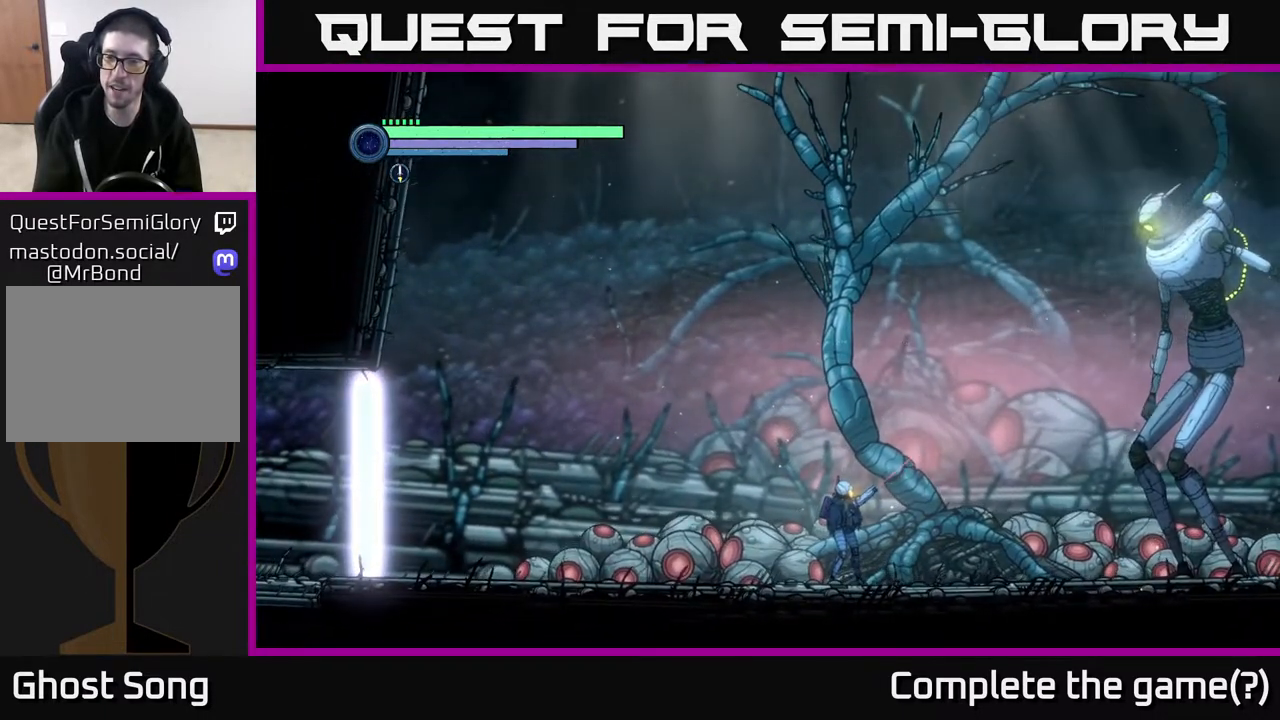
{"buttons": ["L2"], "left_stick": "up-right", "right_stick": "center", "events": []}
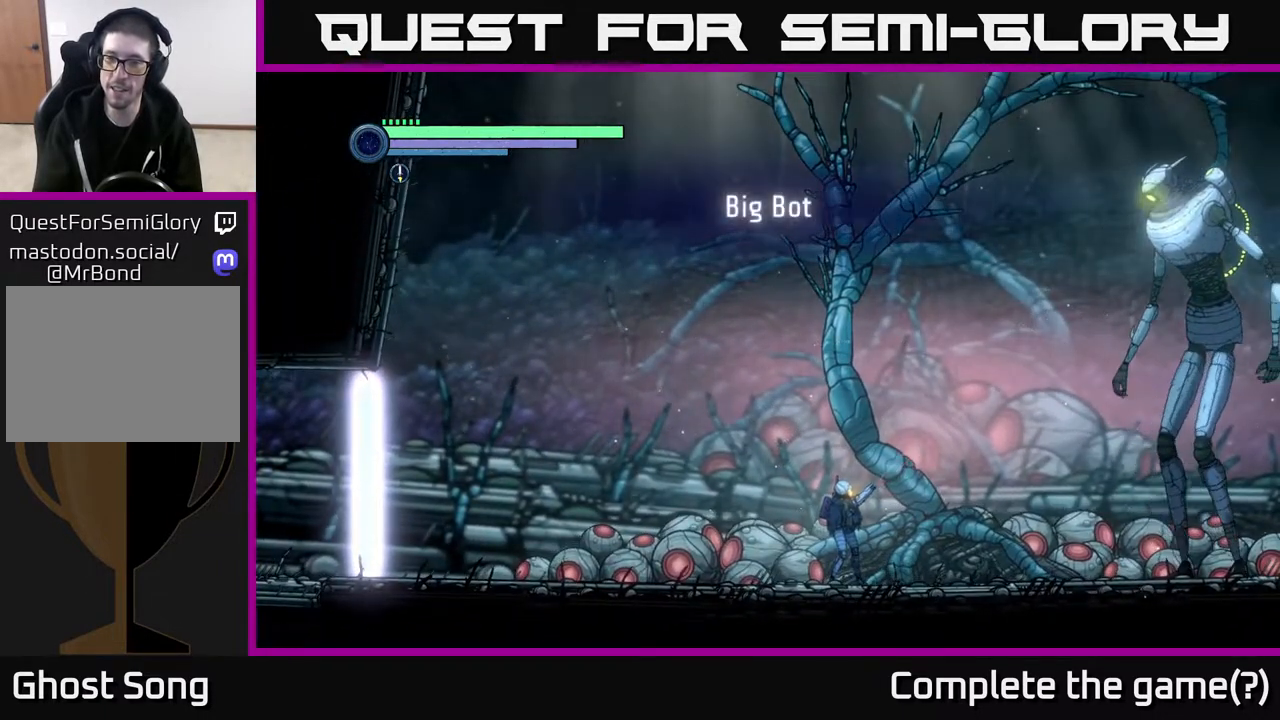
{"buttons": ["L2"], "left_stick": "up-right", "right_stick": "center", "events": []}
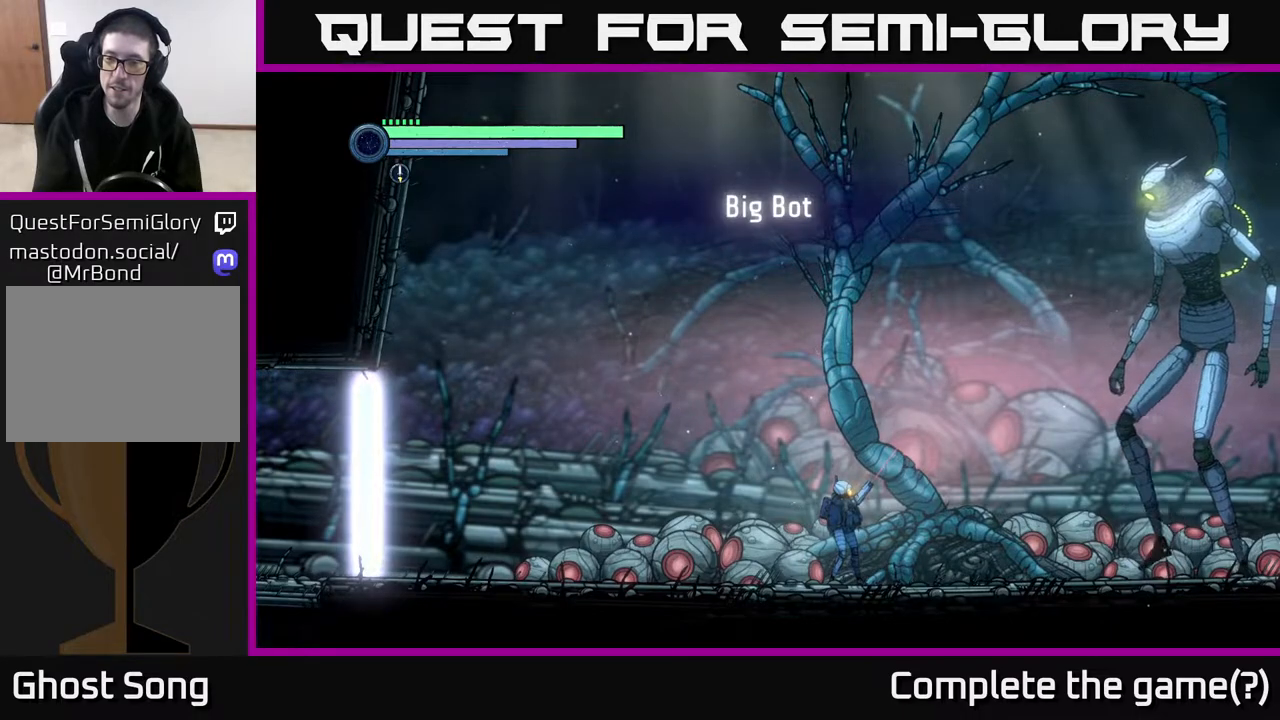
{"buttons": [], "left_stick": "left", "right_stick": "center", "events": [[400, "L2", "up"], [483, "left_stick", "left"]]}
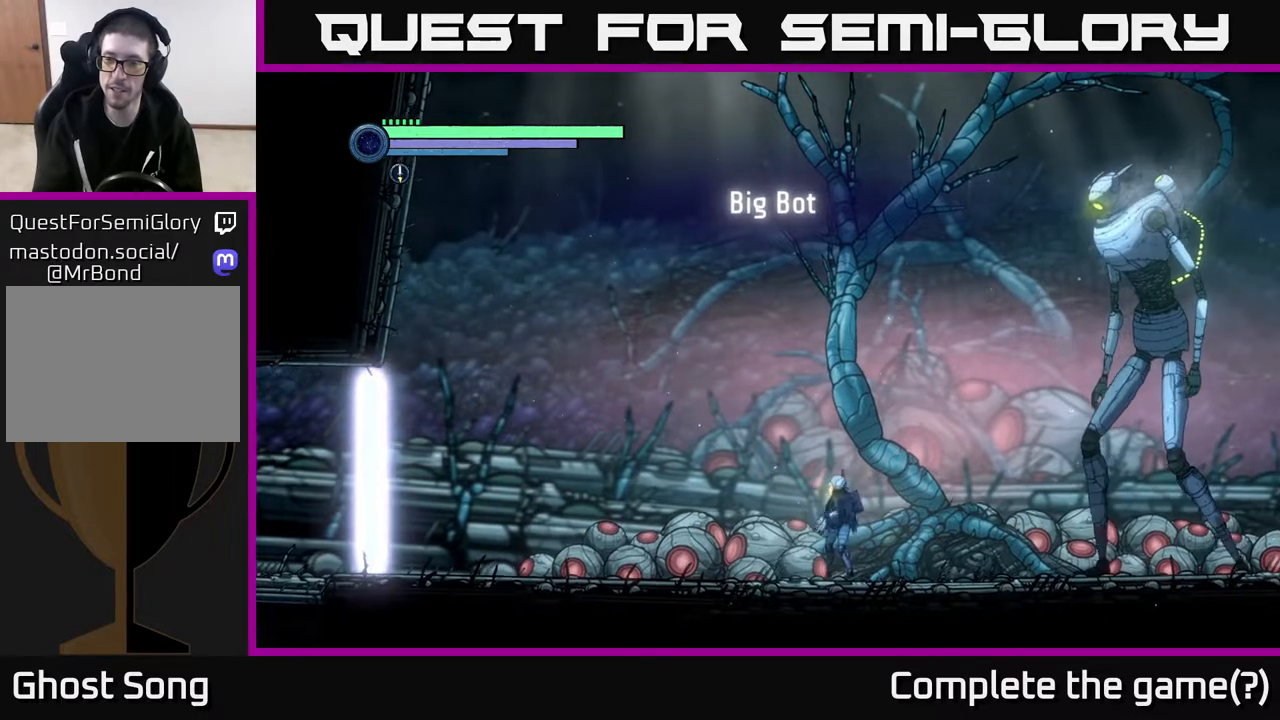
{"buttons": [], "left_stick": "left", "right_stick": "center", "events": []}
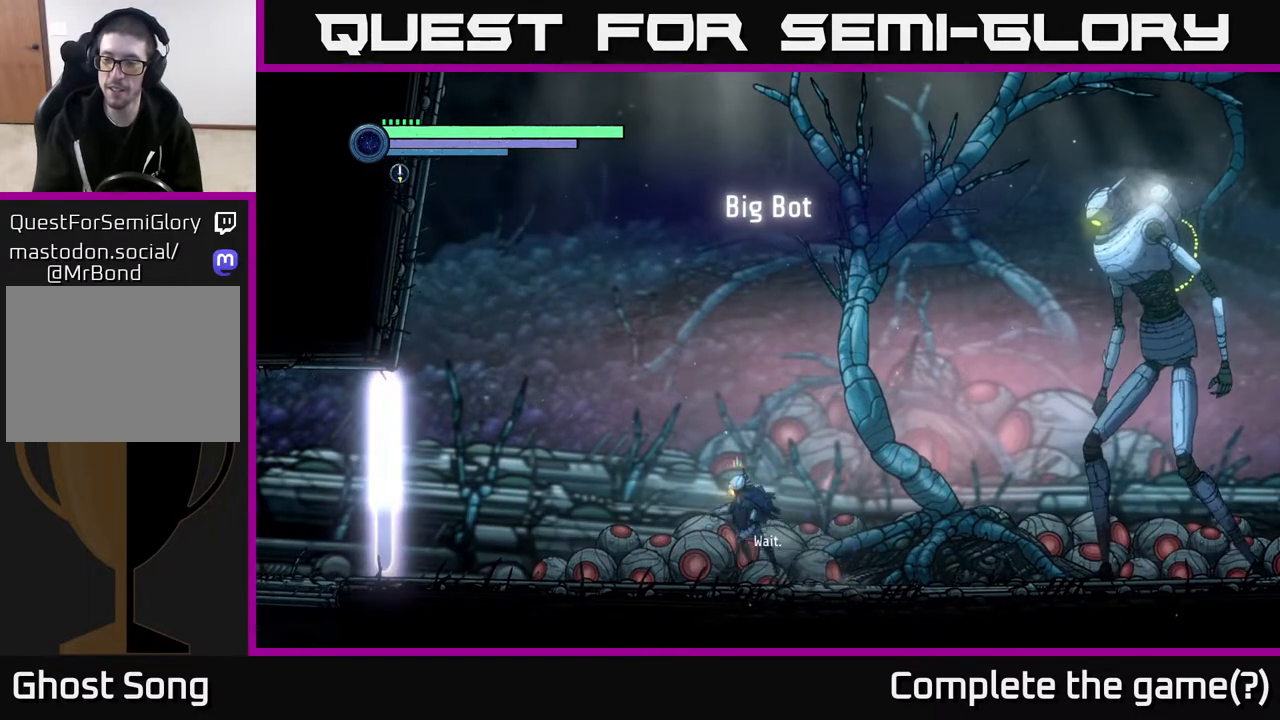
{"buttons": [], "left_stick": "right", "right_stick": "center", "events": [[233, "left_stick", "center"], [333, "left_stick", "right"]]}
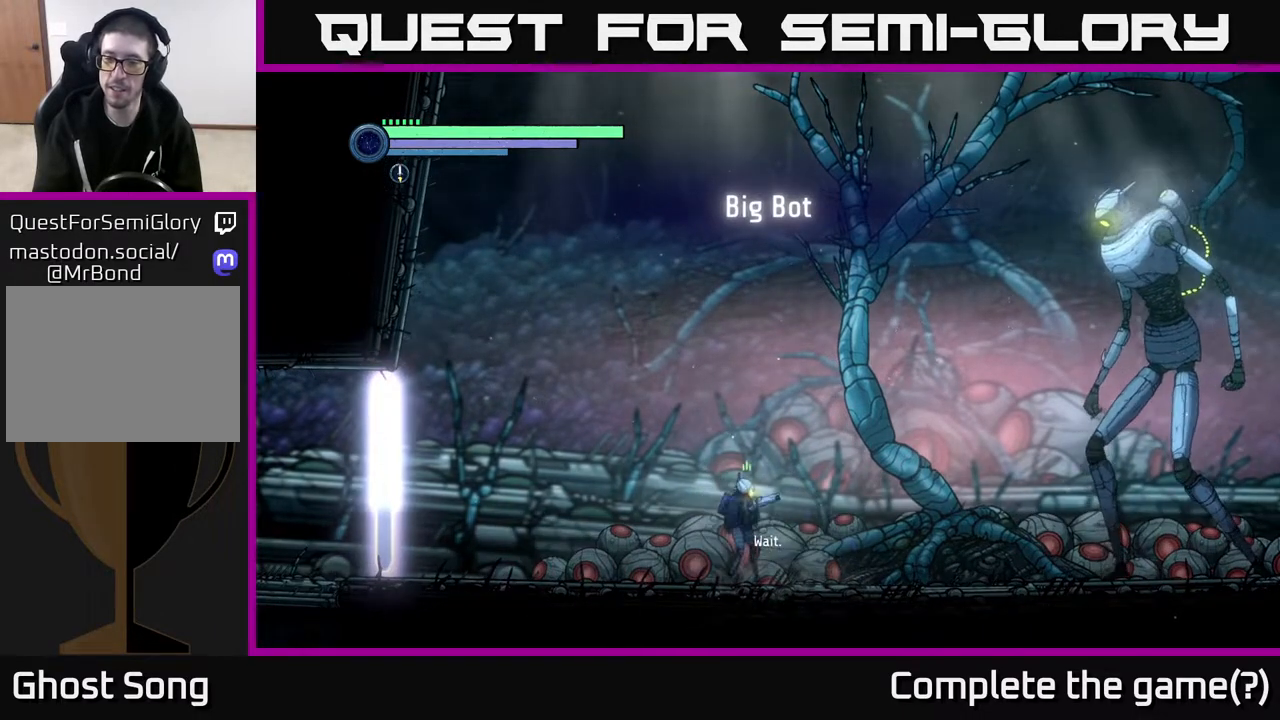
{"buttons": ["L2"], "left_stick": "up-right", "right_stick": "center", "events": [[17, "L2", "down"], [483, "left_stick", "up-right"]]}
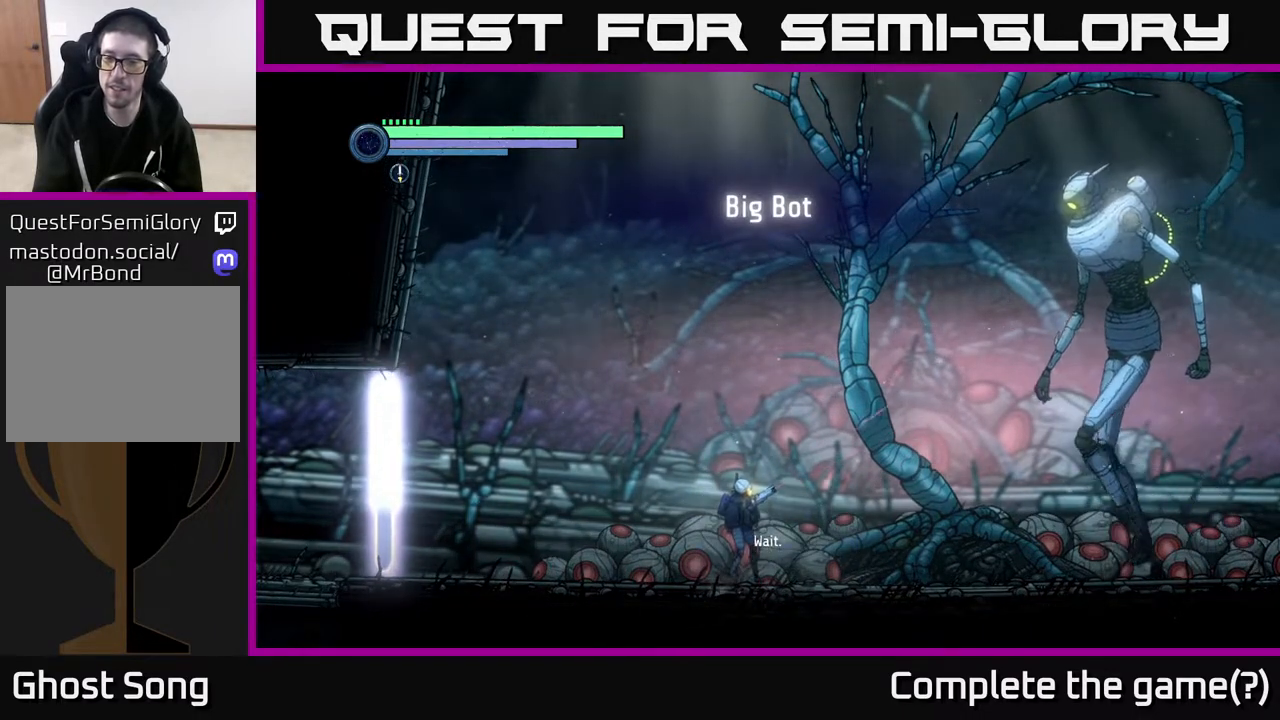
{"buttons": ["L2"], "left_stick": "up-right", "right_stick": "center", "events": []}
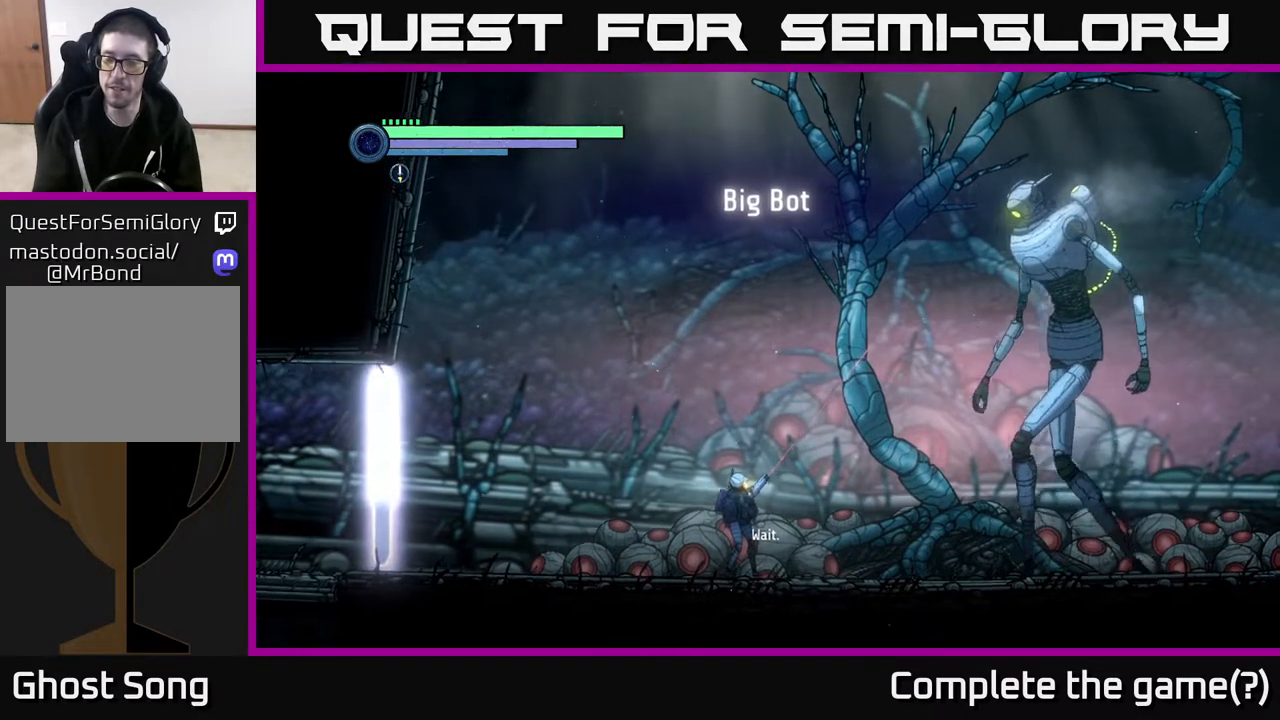
{"buttons": ["L2"], "left_stick": "up-right", "right_stick": "center", "events": []}
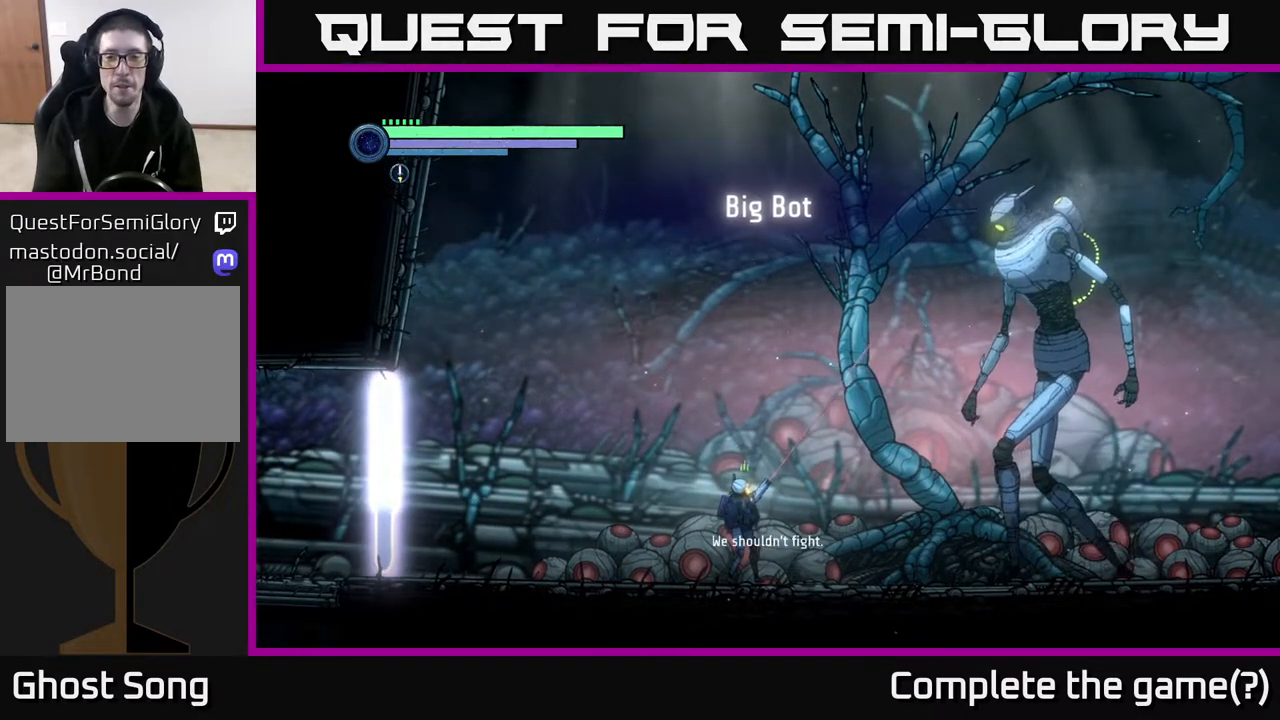
{"buttons": ["L2"], "left_stick": "up-right", "right_stick": "center", "events": []}
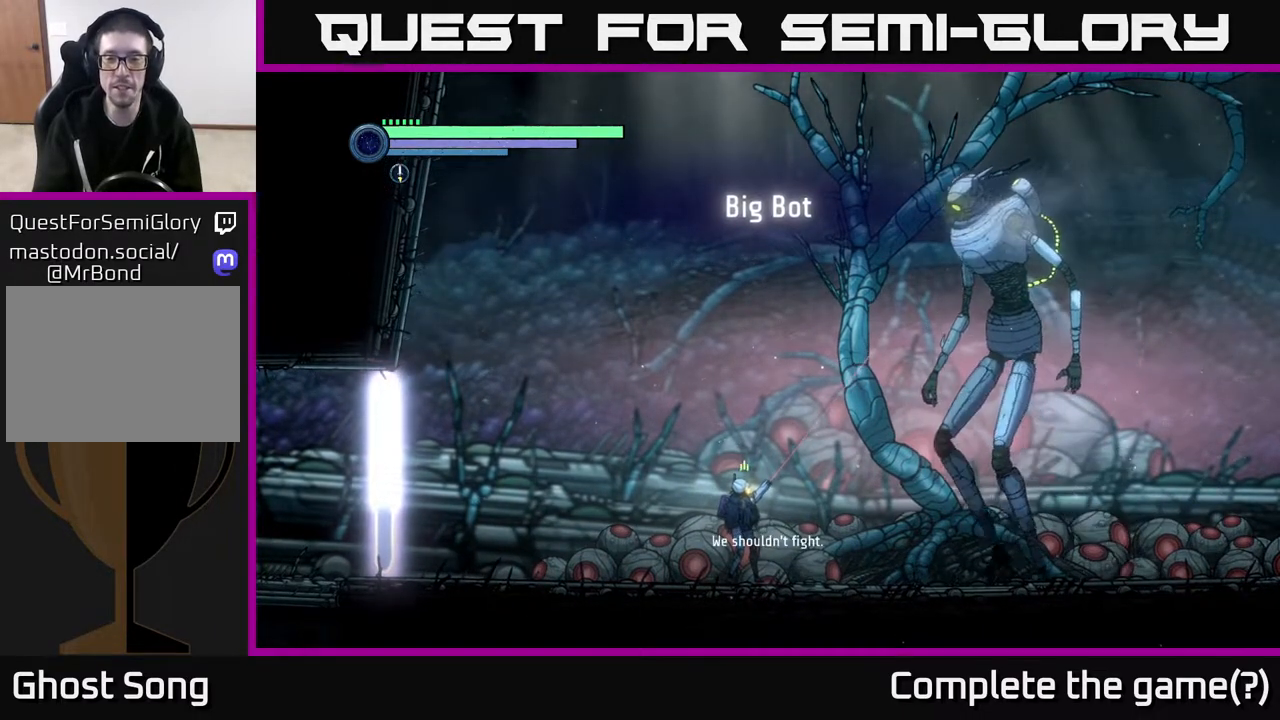
{"buttons": [], "left_stick": "left", "right_stick": "center", "events": [[133, "L2", "up"], [167, "left_stick", "left"]]}
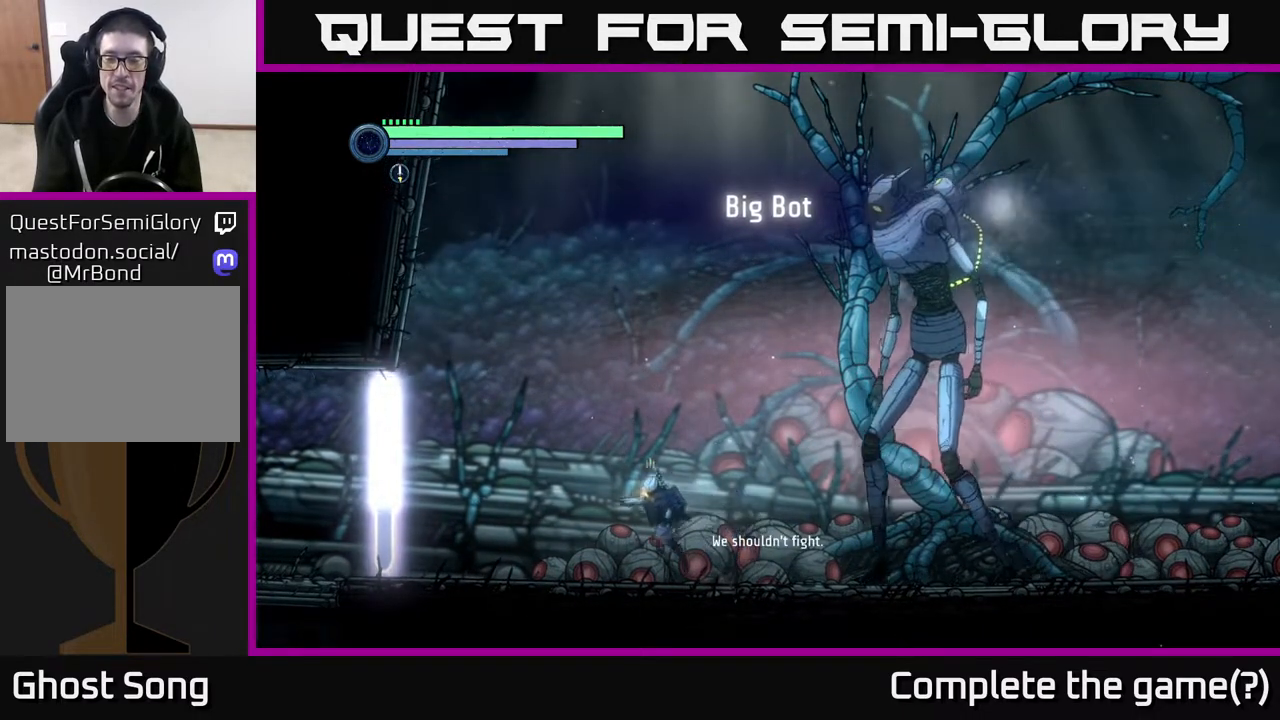
{"buttons": ["L2"], "left_stick": "up-right", "right_stick": "center", "events": [[200, "left_stick", "up-right"], [217, "L2", "down"]]}
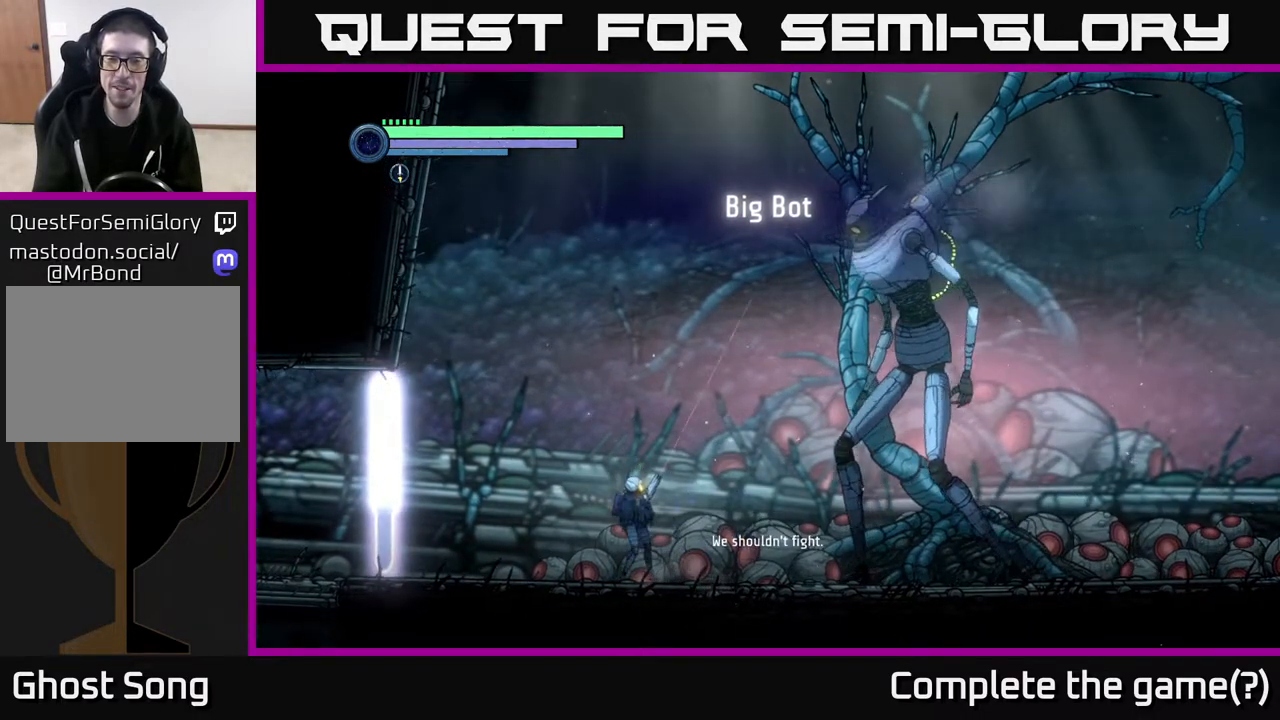
{"buttons": ["L2"], "left_stick": "up-right", "right_stick": "center", "events": []}
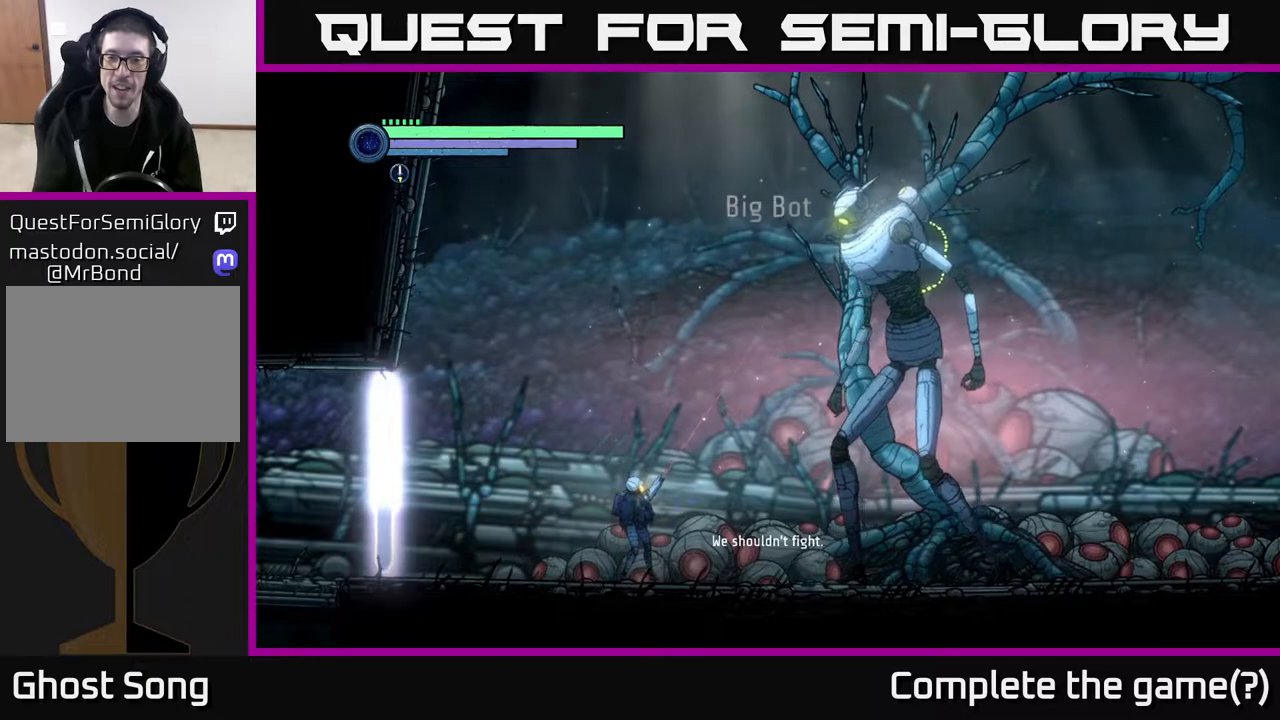
{"buttons": [], "left_stick": "left", "right_stick": "center", "events": [[250, "L2", "up"], [283, "left_stick", "left"]]}
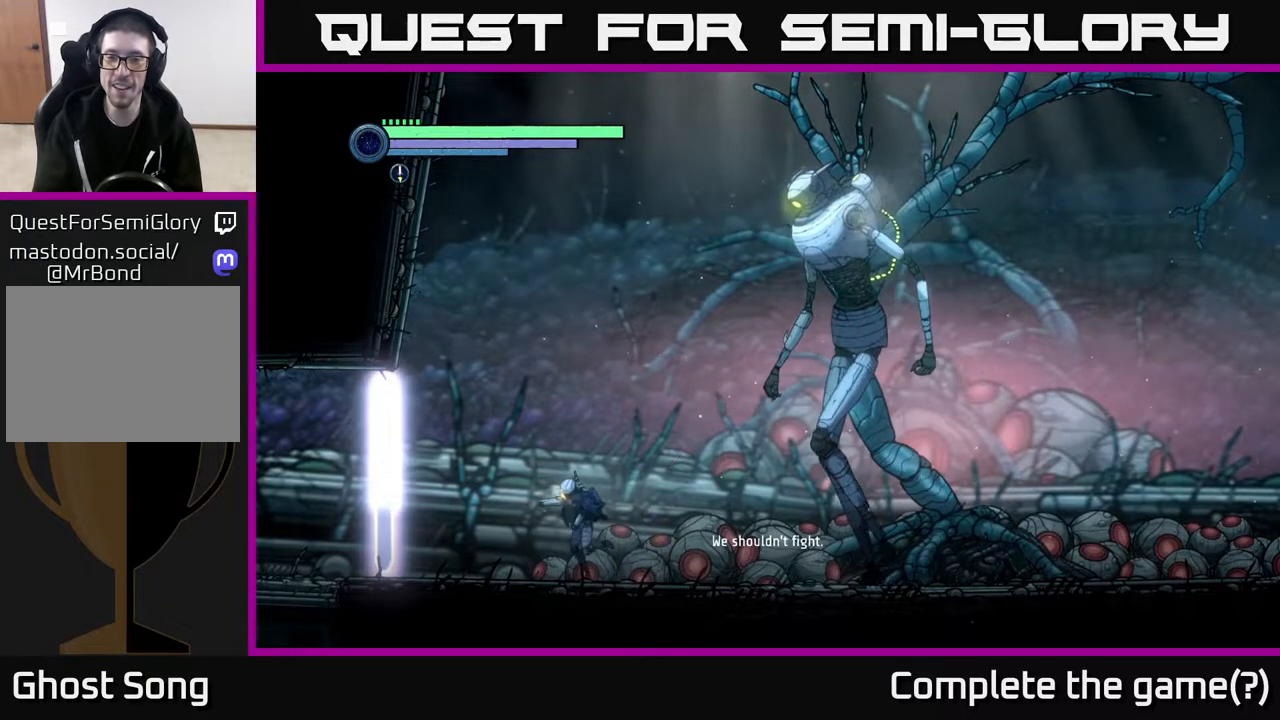
{"buttons": ["L2"], "left_stick": "up-right", "right_stick": "center", "events": [[383, "left_stick", "up-right"], [400, "L2", "down"]]}